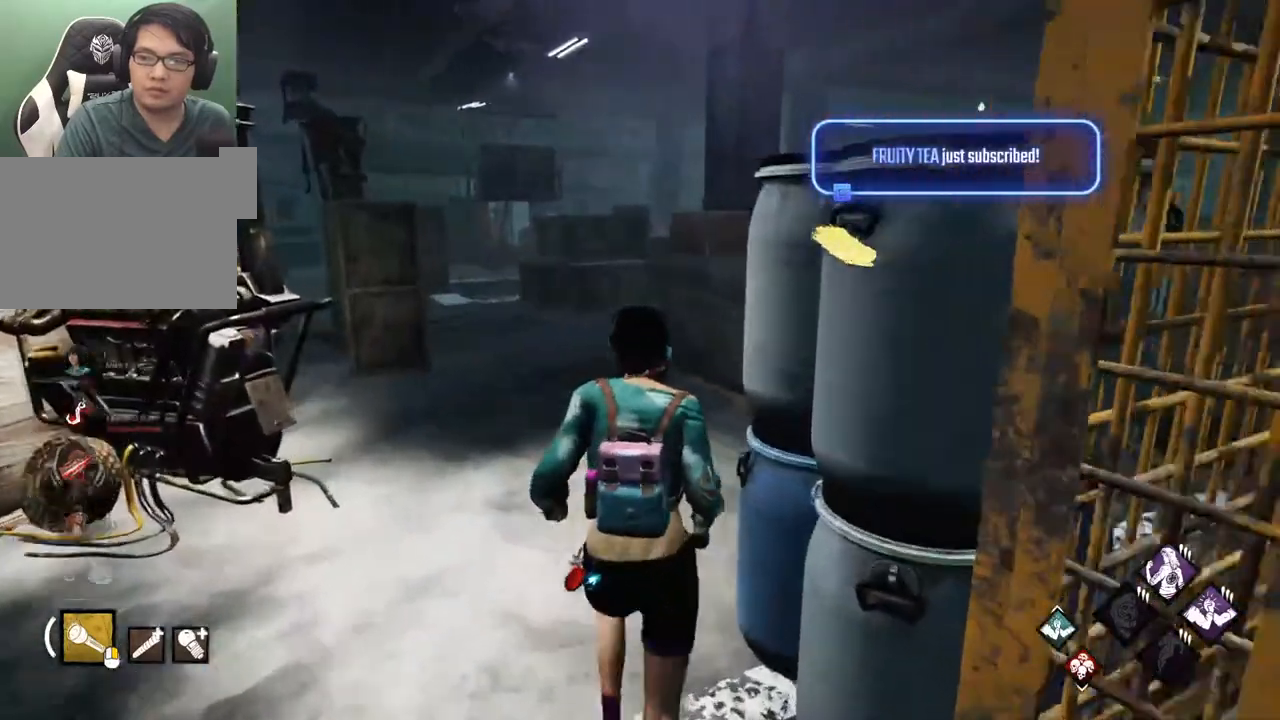
Gameplay with keyboard and mouse; each line is a JSON object with the keys and mouse buttons held at the frame after it. "events" lists presses ("down") and releases ("up") of "1", "2", "3", "4", "5", "a", "alt", "c", "caps_lock", "ctrl", "d", "e", "f", "g", "q", "r", "s", "shift", "space", "t", "tab", "v", "w", "x", "z", "mouse_left", "mouse_wheel" and "mouse_right" between this image and that frame as [ms after this image, input, new state], when the widget could be followed in between. "mouse_left", "mouse_wheel", "mouse_right" = the "left", "wheel", "right" buttons of the "mouse" list. No other keys are recorded. "wheel" means that the mouse wheel is clicked or scrolled. "mouse_move" is the direction in which the mouse moves at that frame (one of eight, or "still"), when it could be read.
{"keys": ["a", "shift", "w"], "mouse": [], "mouse_move": "still", "events": [[450, "a", "down"]]}
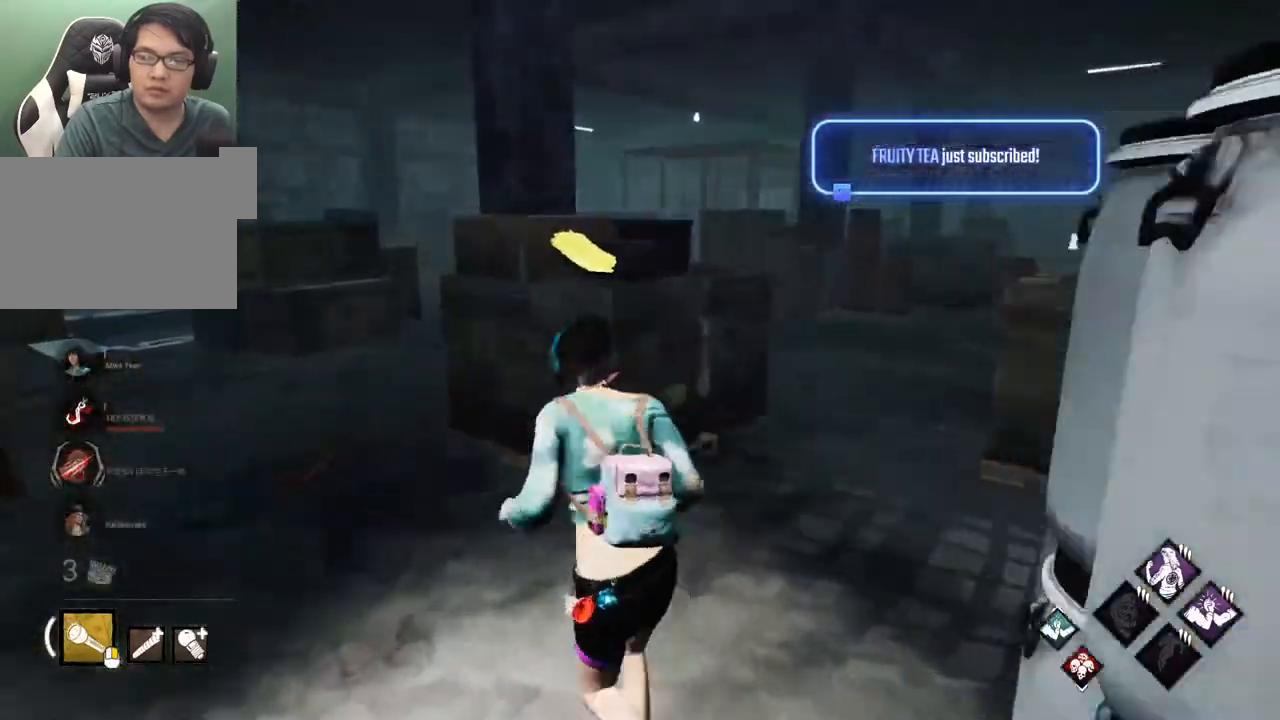
{"keys": ["a", "shift", "w"], "mouse": [], "mouse_move": "still", "events": []}
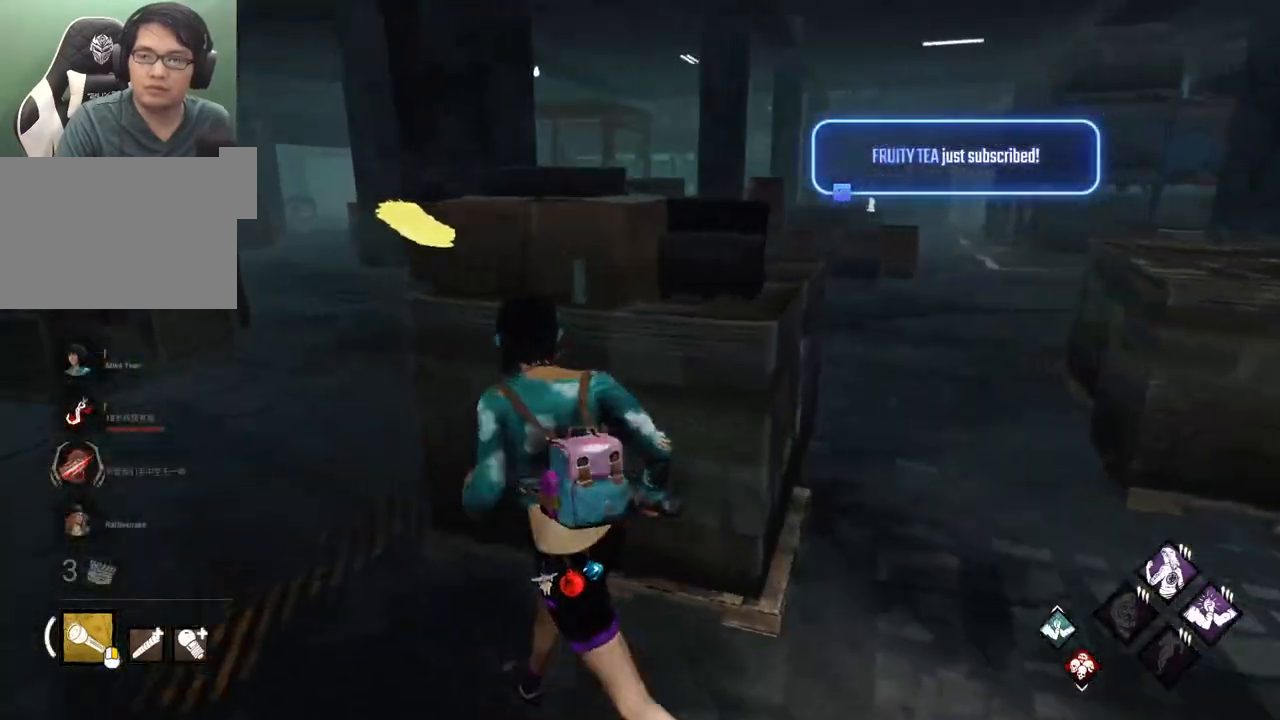
{"keys": ["a", "shift", "w"], "mouse": [], "mouse_move": "still", "events": []}
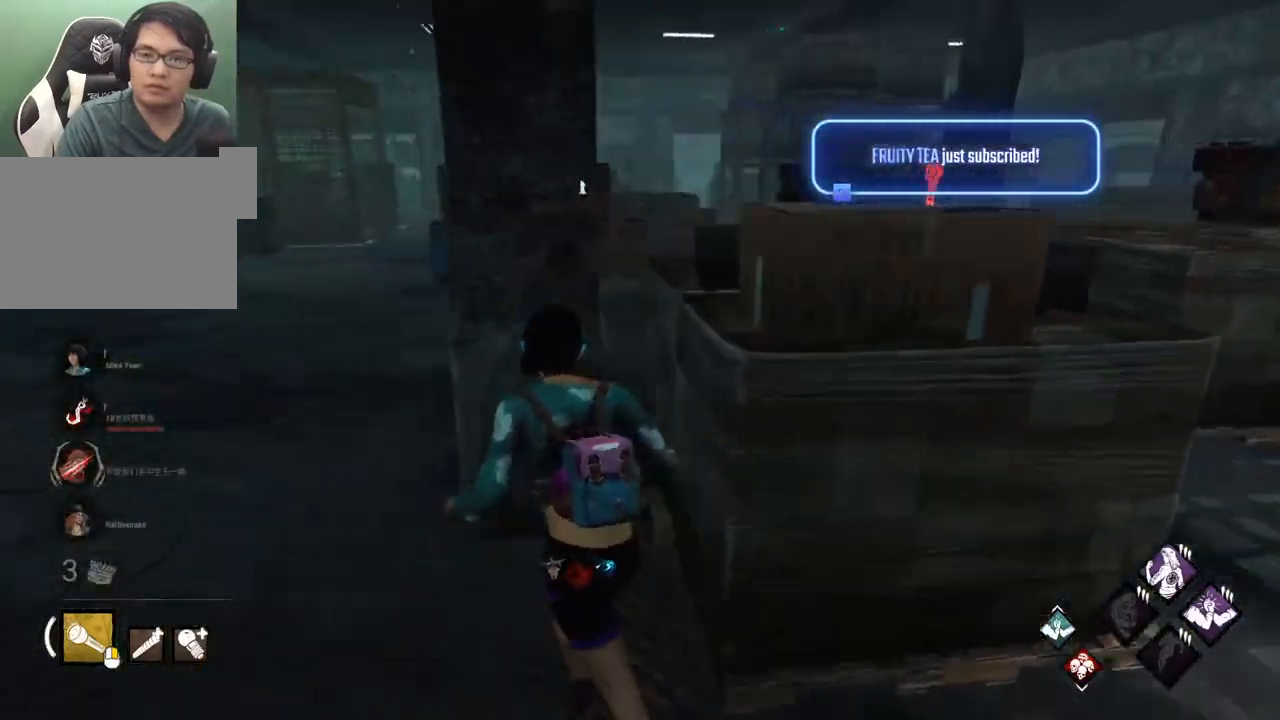
{"keys": ["shift", "w"], "mouse": [], "mouse_move": "left", "events": [[400, "a", "up"]]}
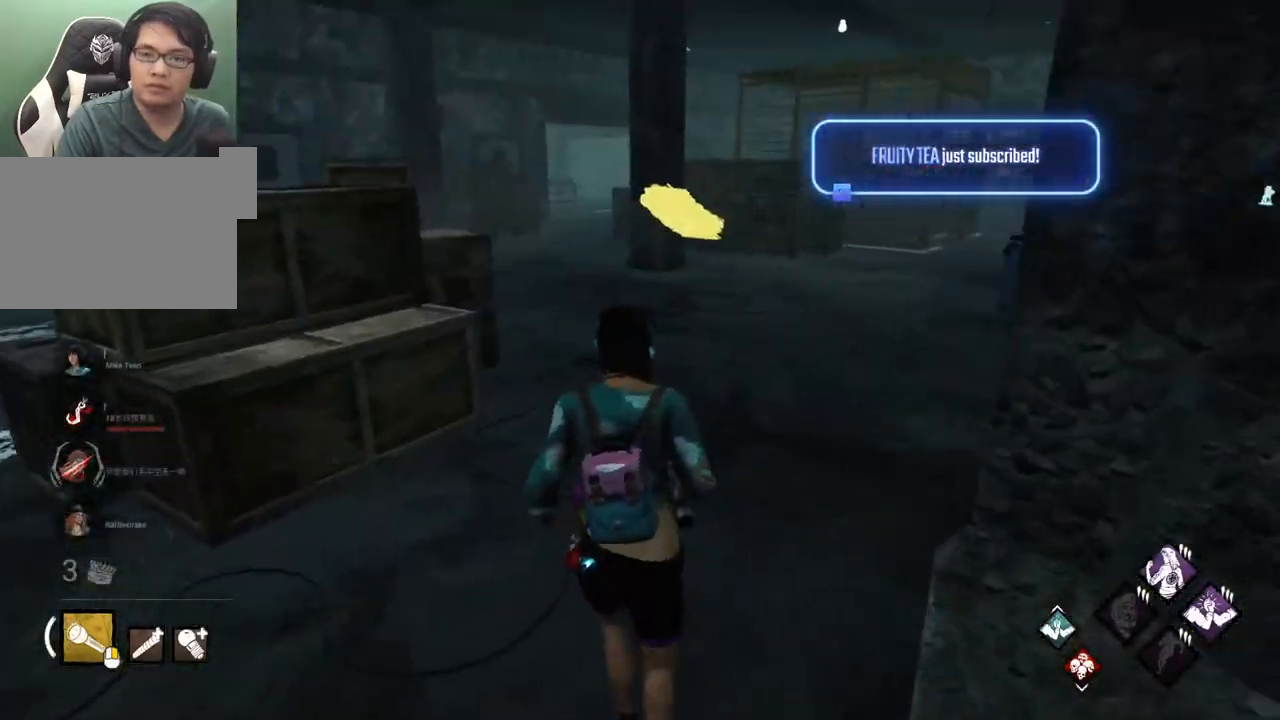
{"keys": ["shift", "w"], "mouse": [], "mouse_move": "right", "events": []}
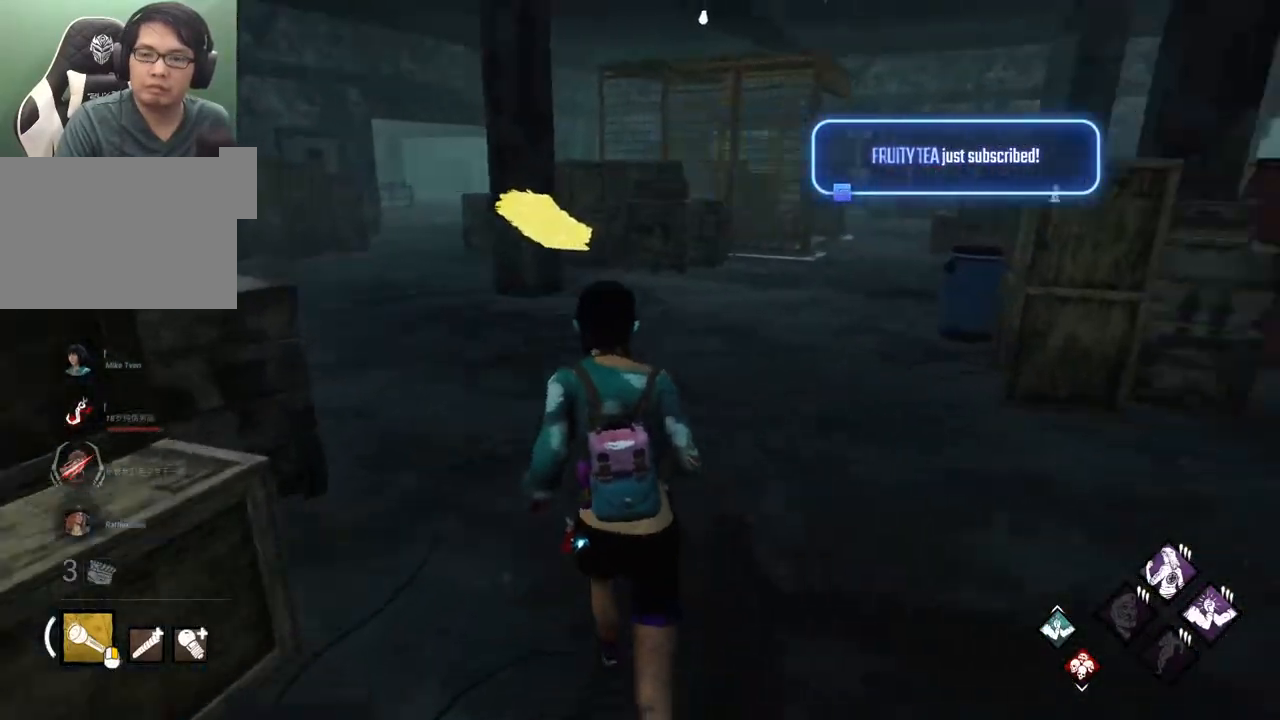
{"keys": ["a", "shift", "w"], "mouse": [], "mouse_move": "still", "events": [[67, "a", "down"]]}
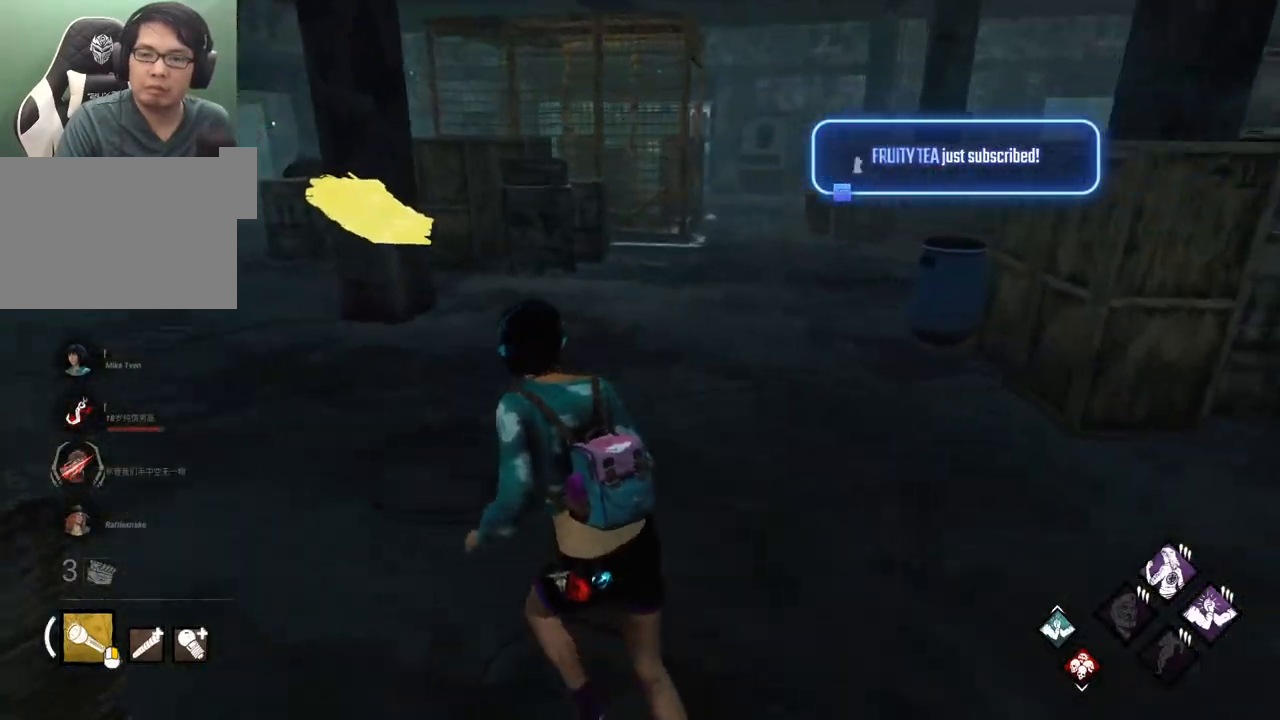
{"keys": ["a", "shift", "w"], "mouse": [], "mouse_move": "still", "events": []}
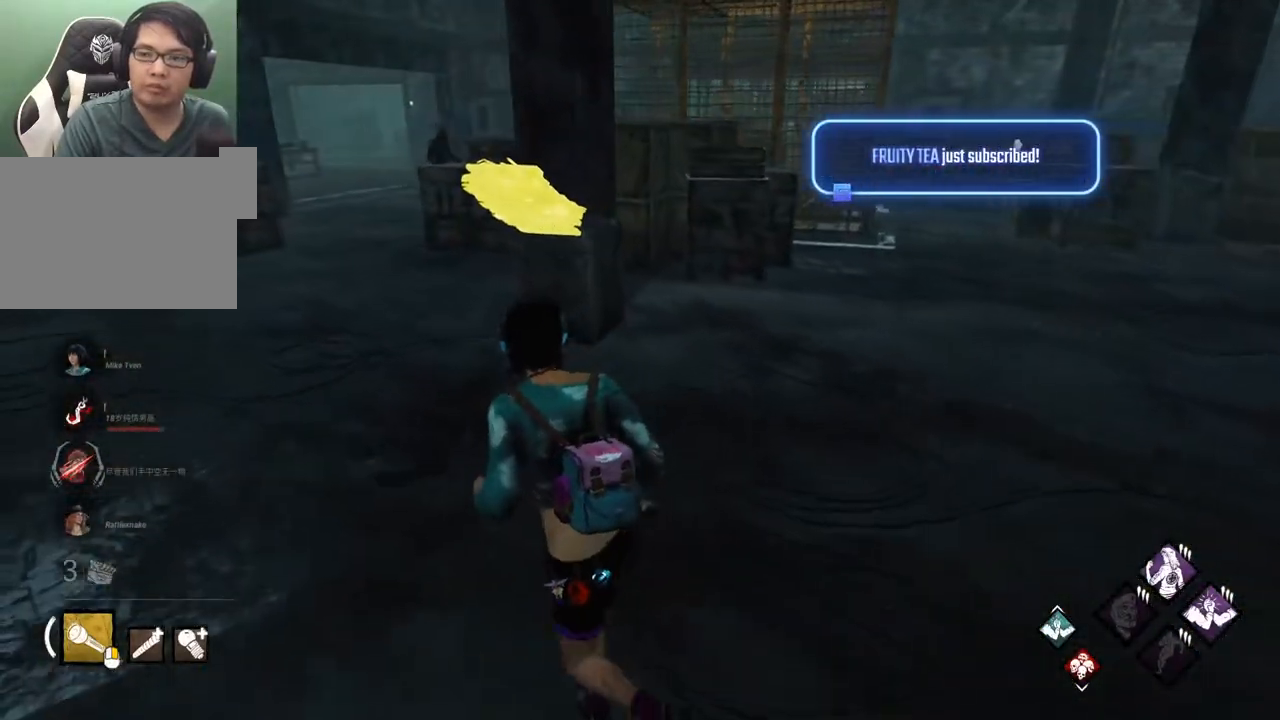
{"keys": ["a", "shift"], "mouse": [], "mouse_move": "left", "events": [[100, "a", "up"], [133, "d", "down"], [133, "shift", "up"], [133, "w", "up"], [333, "a", "down"], [333, "s", "down"], [383, "d", "up"], [417, "s", "up"], [467, "shift", "down"]]}
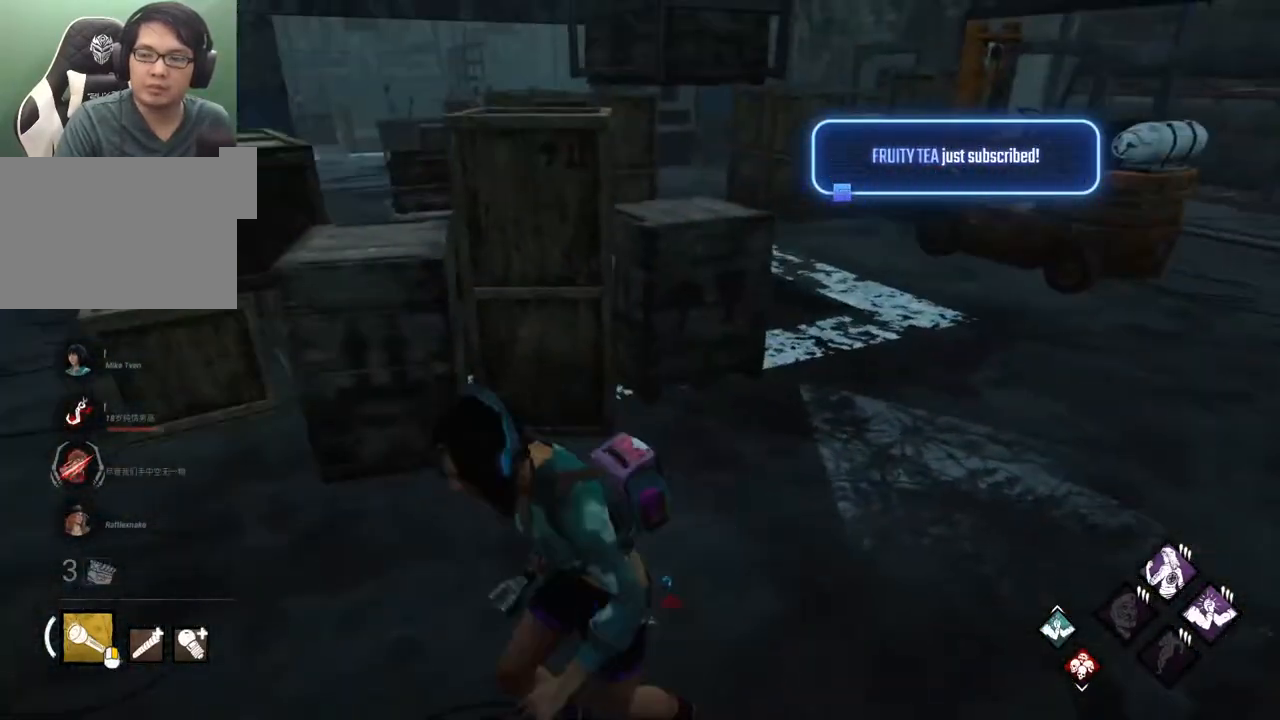
{"keys": ["a", "shift", "w"], "mouse": [], "mouse_move": "still", "events": [[117, "w", "down"]]}
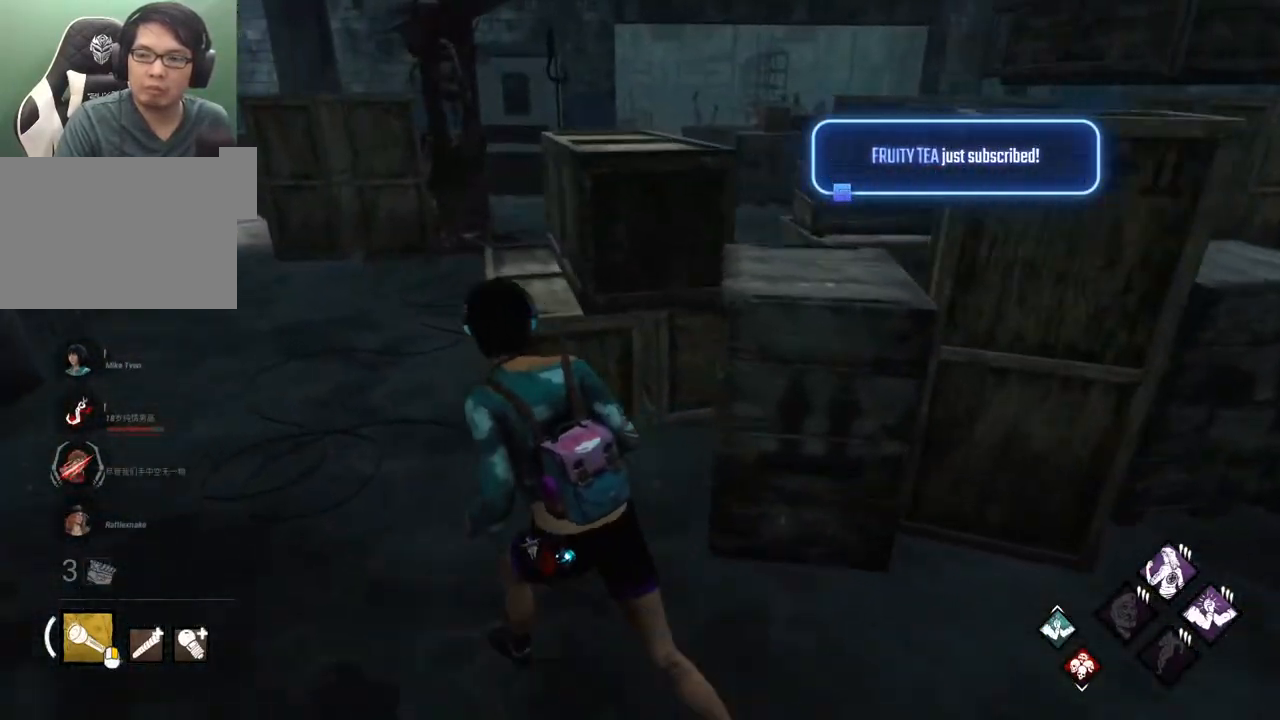
{"keys": ["a", "shift", "w"], "mouse": [], "mouse_move": "right", "events": []}
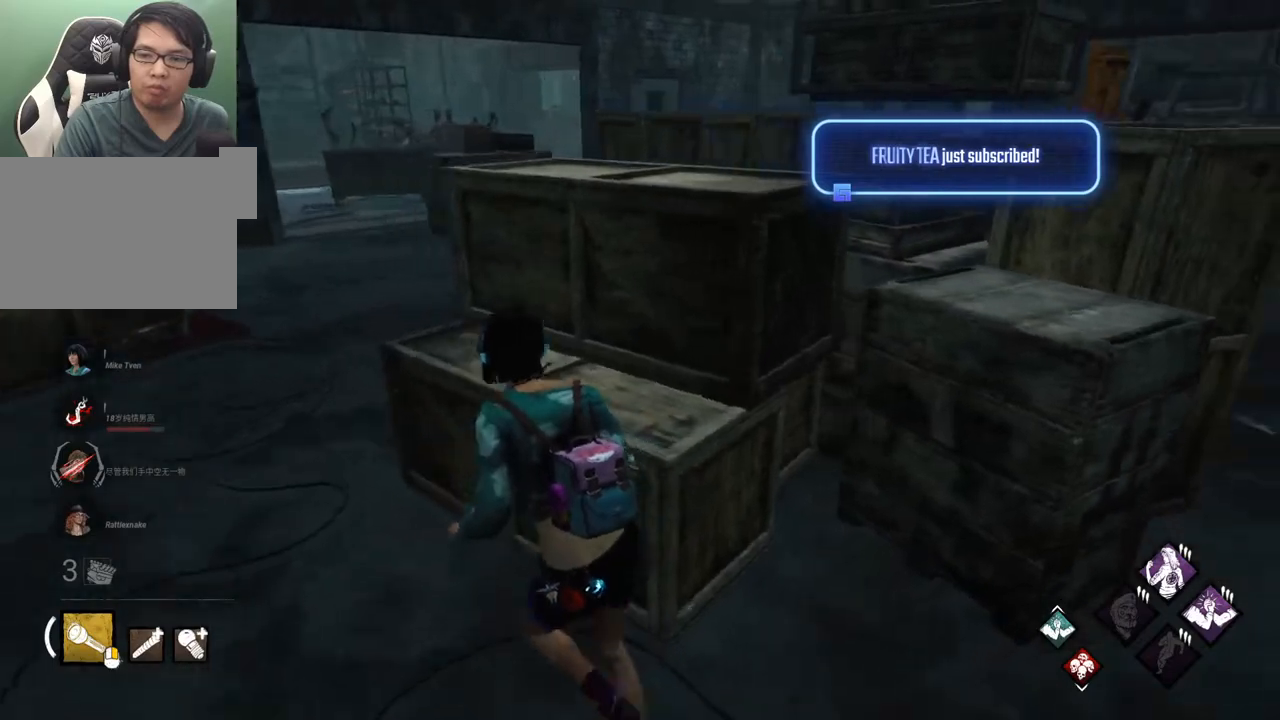
{"keys": ["a", "shift"], "mouse": [], "mouse_move": "right", "events": [[100, "w", "up"]]}
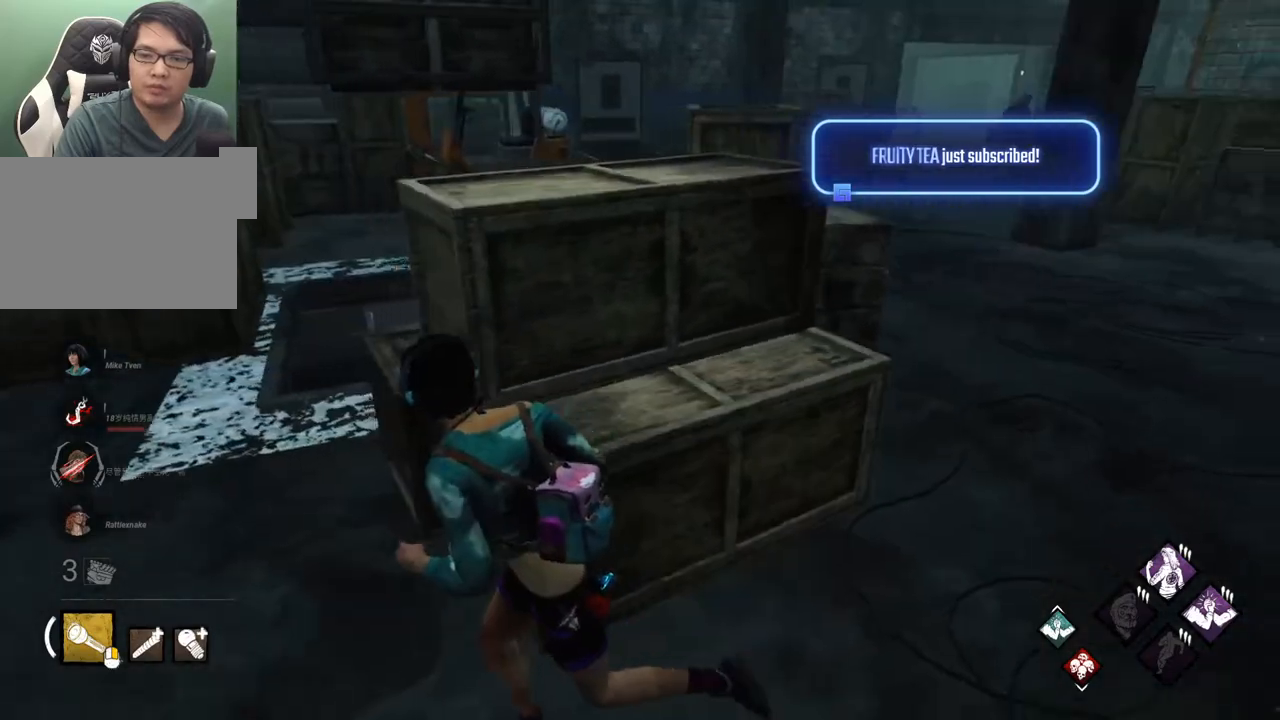
{"keys": ["a", "s", "shift"], "mouse": [], "mouse_move": "still", "events": [[433, "s", "down"]]}
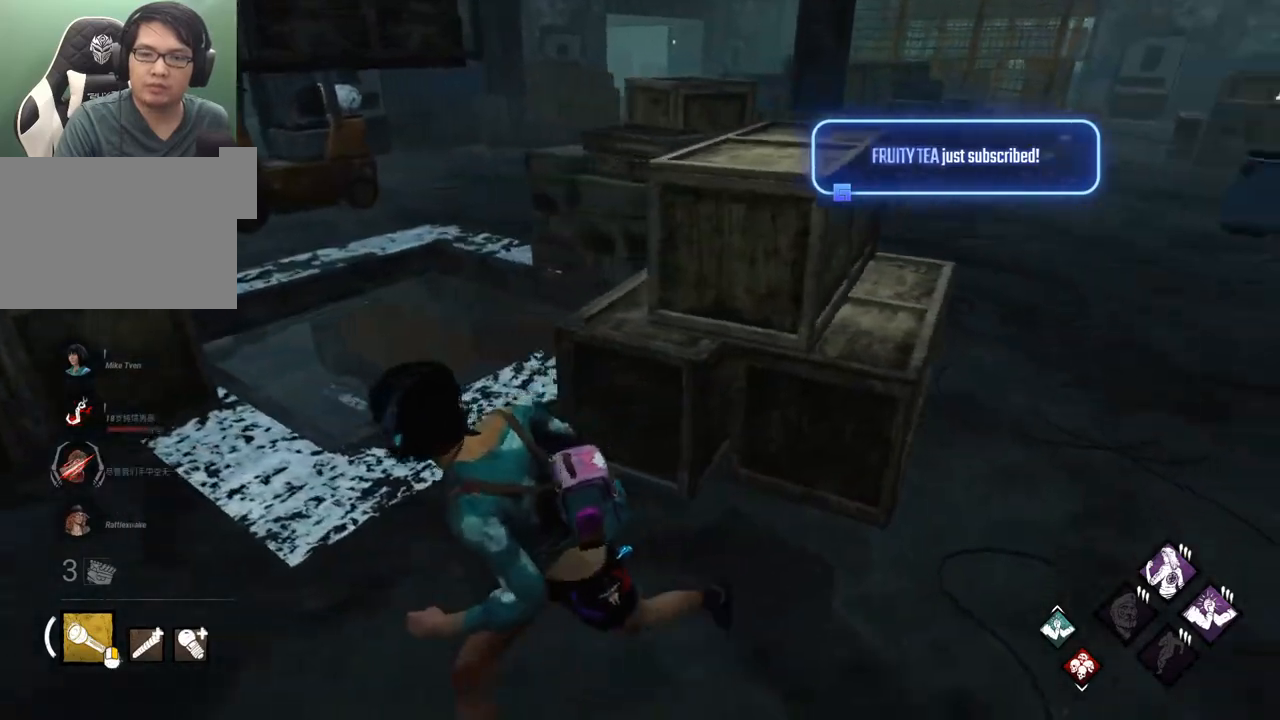
{"keys": ["a", "s", "shift"], "mouse": [], "mouse_move": "still", "events": []}
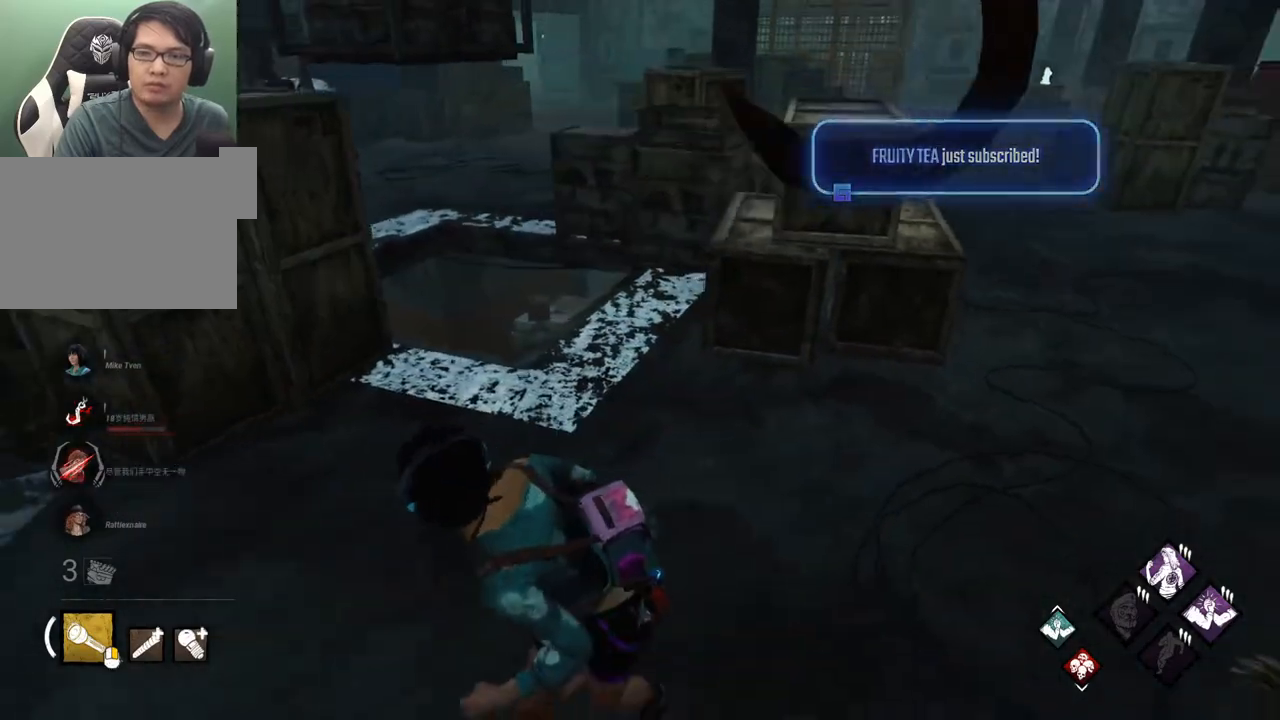
{"keys": ["a", "s", "shift"], "mouse": [], "mouse_move": "still", "events": []}
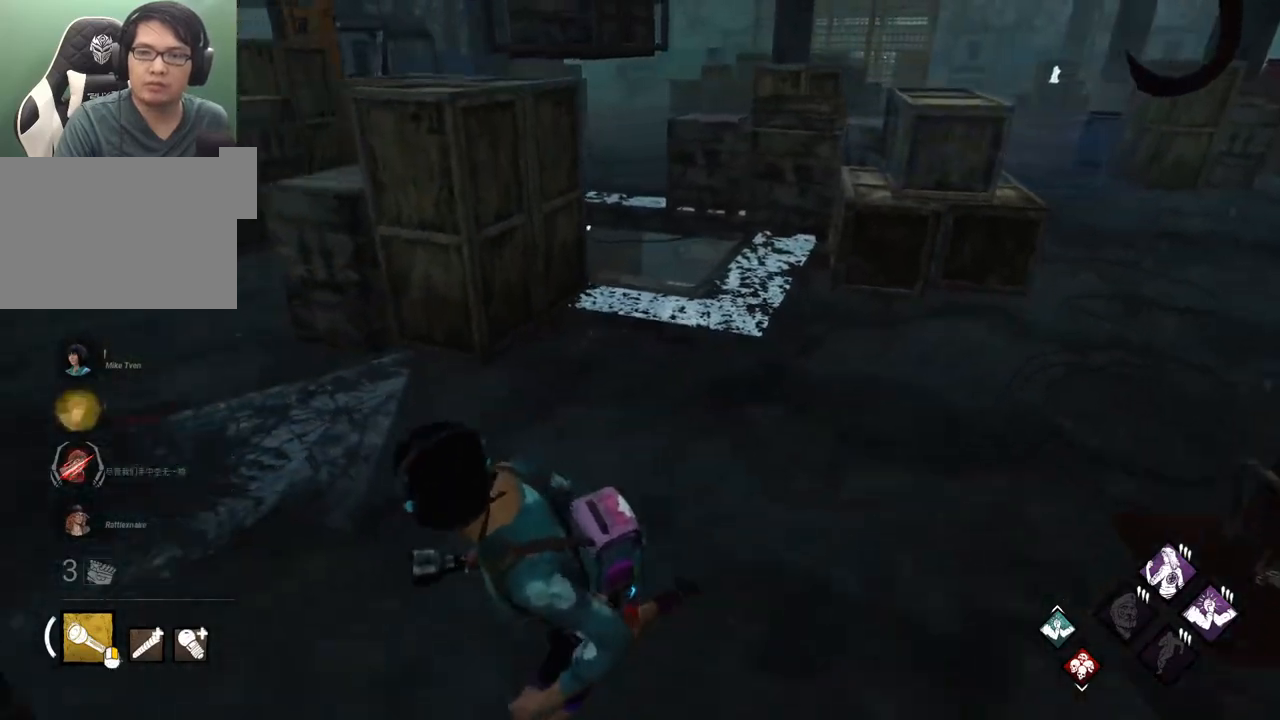
{"keys": ["a", "s", "shift"], "mouse": [], "mouse_move": "still", "events": [[67, "s", "up"], [250, "s", "down"]]}
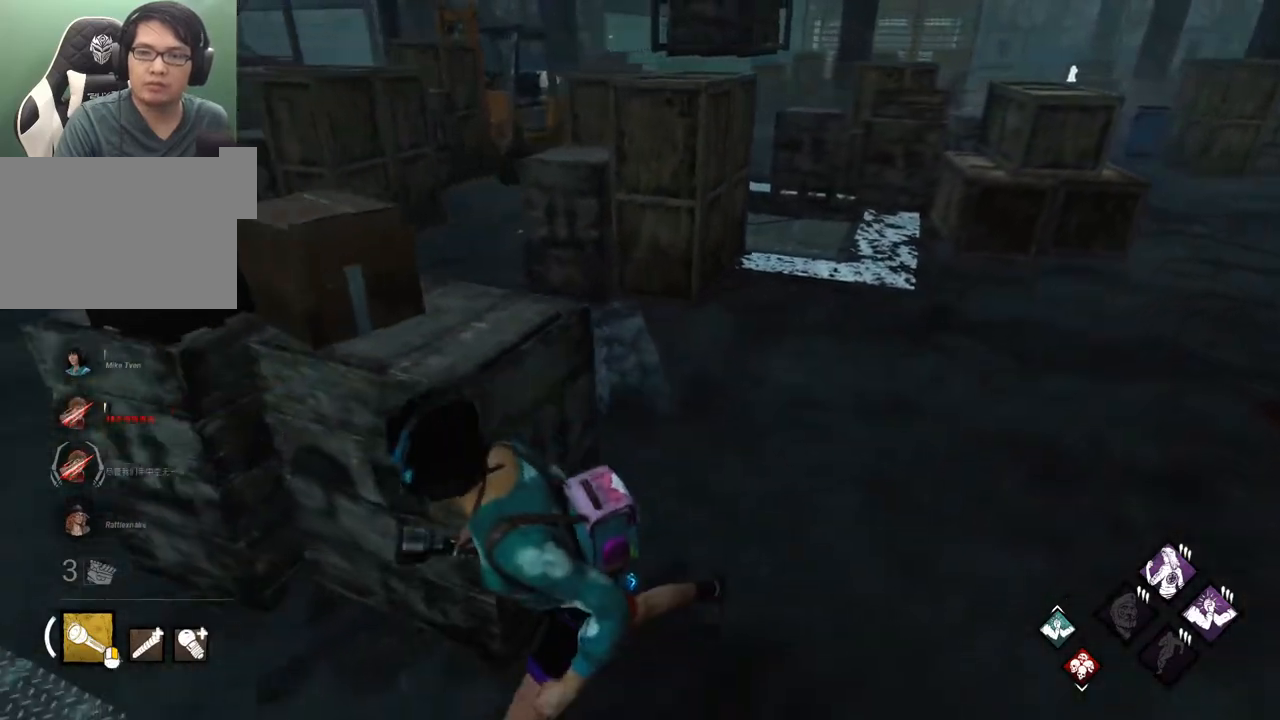
{"keys": ["shift", "w"], "mouse": [], "mouse_move": "up", "events": [[217, "s", "up"], [367, "w", "down"], [450, "a", "up"]]}
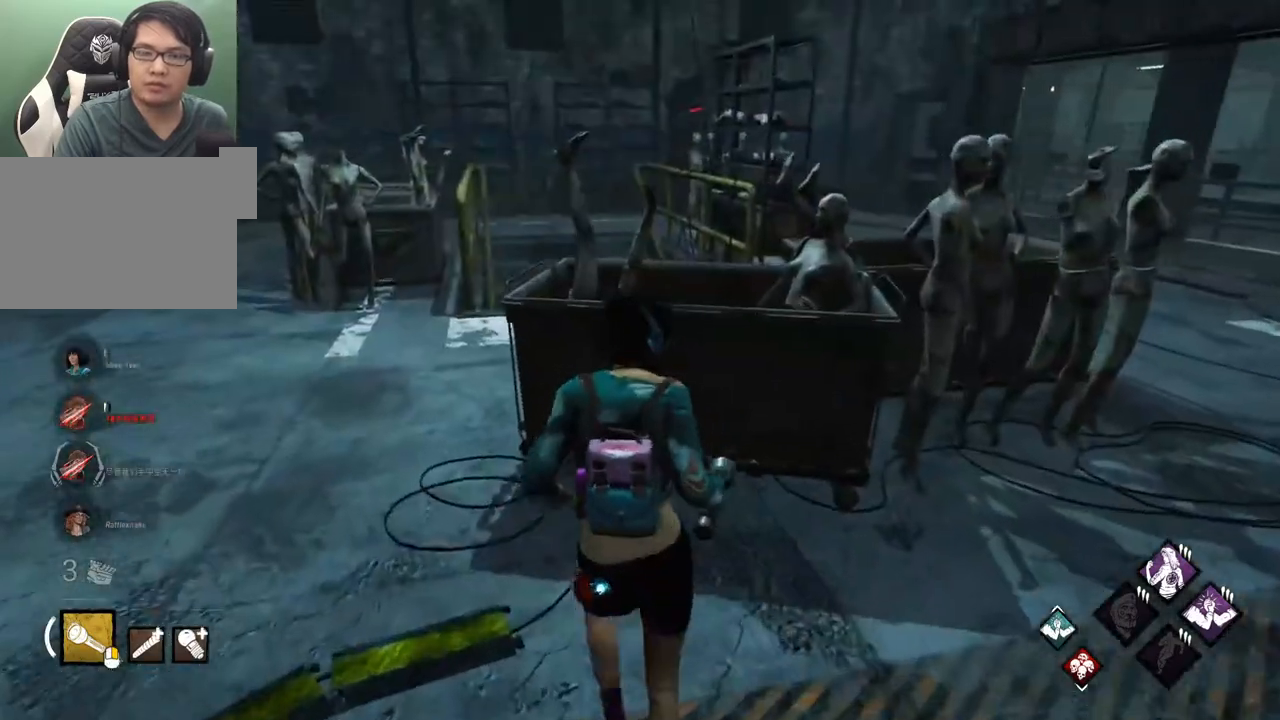
{"keys": ["shift", "w"], "mouse": [], "mouse_move": "up-right", "events": [[183, "a", "down"], [467, "a", "up"]]}
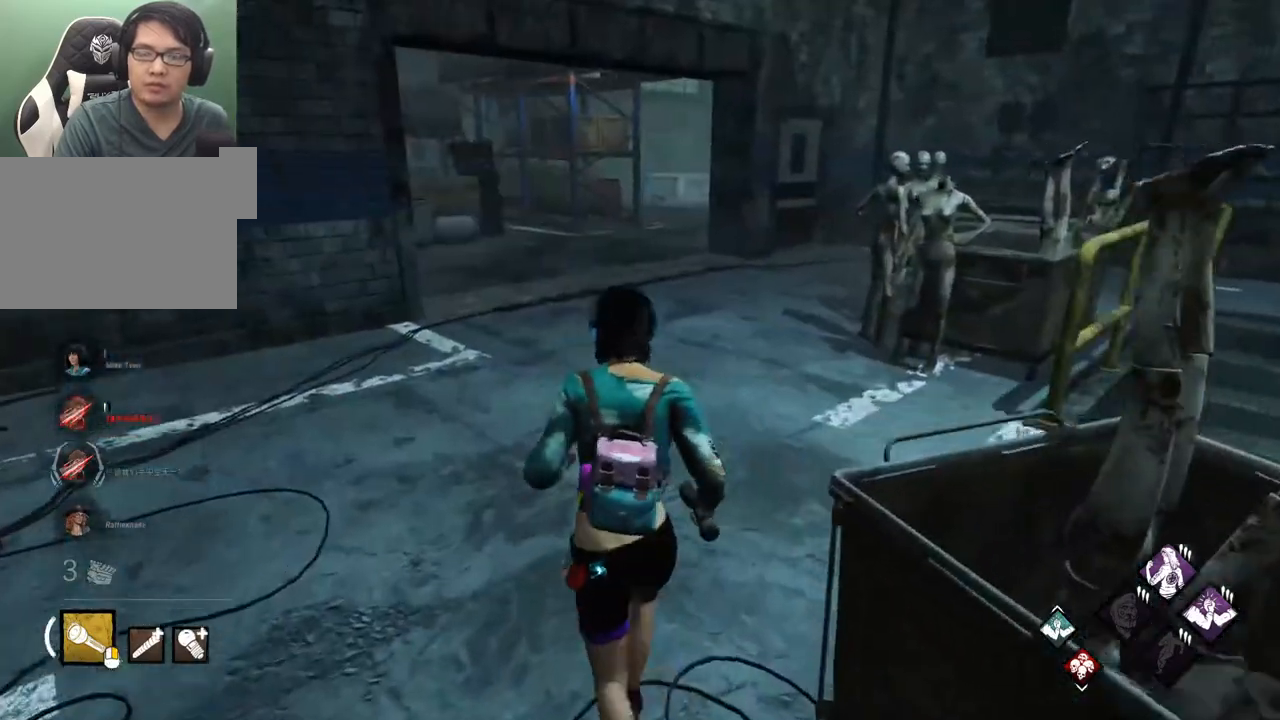
{"keys": ["d", "shift", "w"], "mouse": [], "mouse_move": "still", "events": [[200, "d", "down"]]}
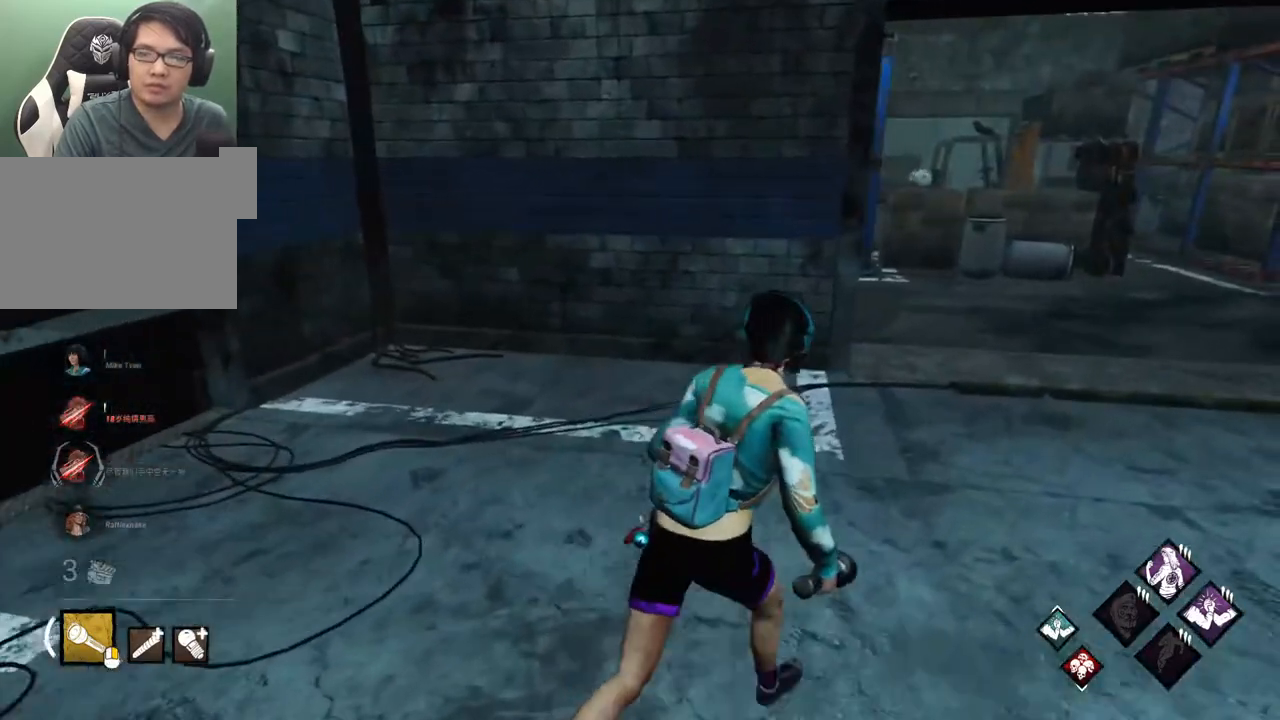
{"keys": ["d", "shift"], "mouse": [], "mouse_move": "still", "events": [[317, "w", "up"]]}
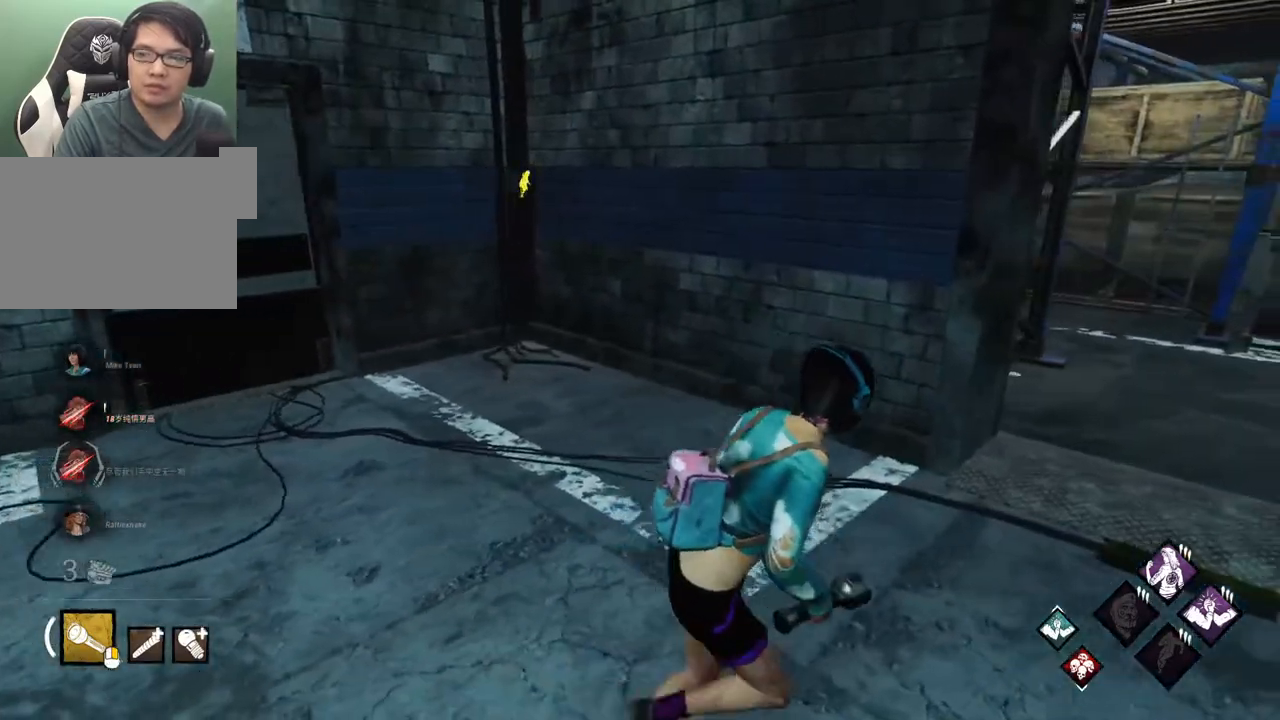
{"keys": ["d", "shift"], "mouse": [], "mouse_move": "right", "events": [[333, "w", "down"], [467, "w", "up"]]}
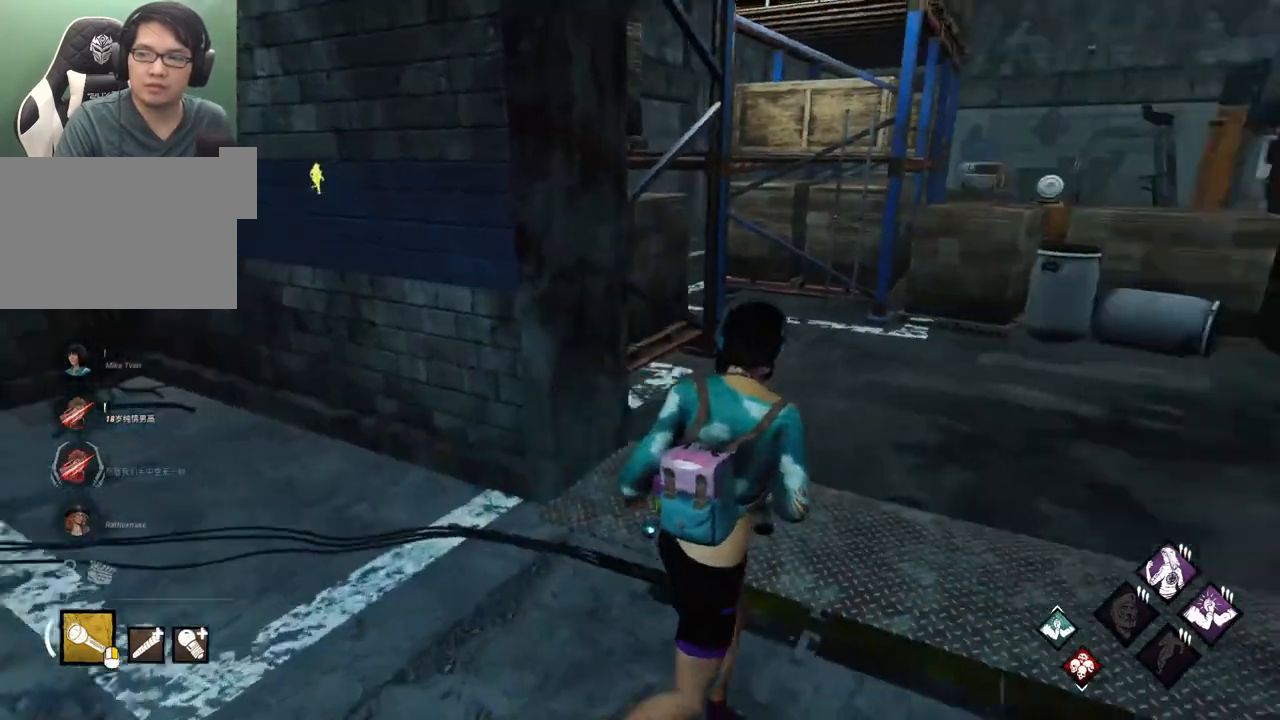
{"keys": ["d", "shift", "w"], "mouse": [], "mouse_move": "left", "events": [[117, "w", "down"]]}
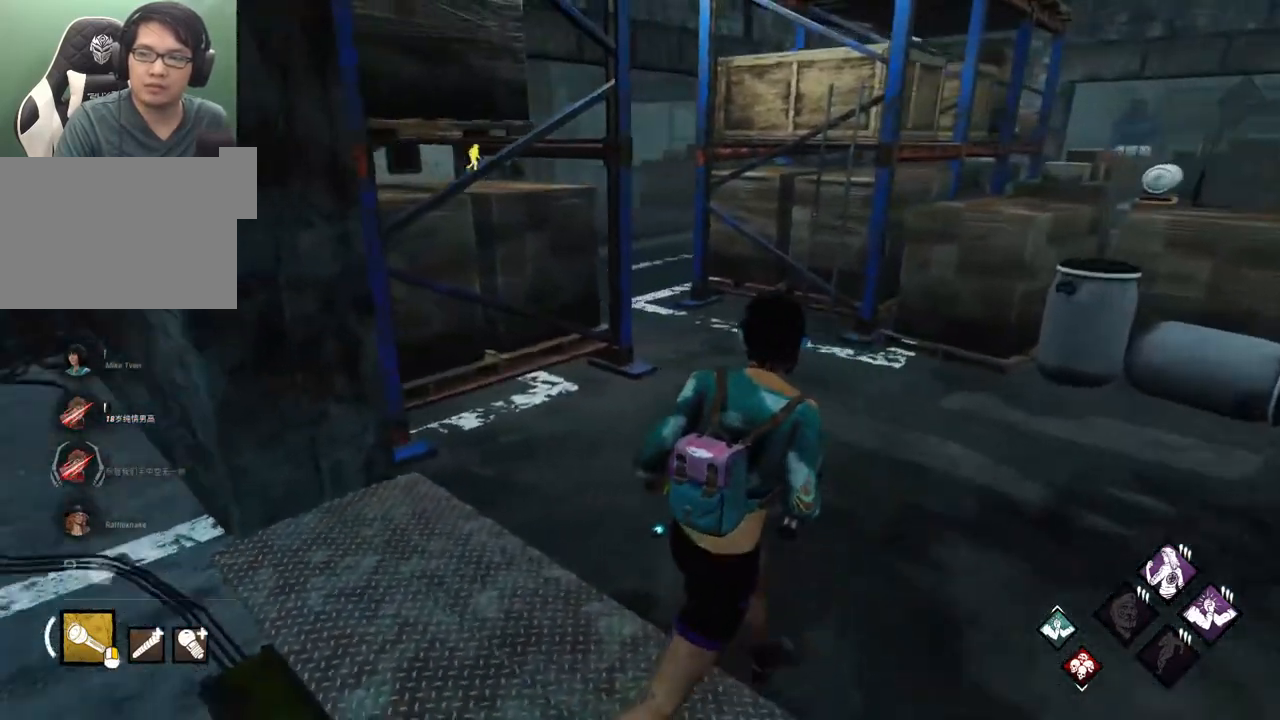
{"keys": ["d", "shift"], "mouse": [], "mouse_move": "still", "events": [[33, "w", "up"]]}
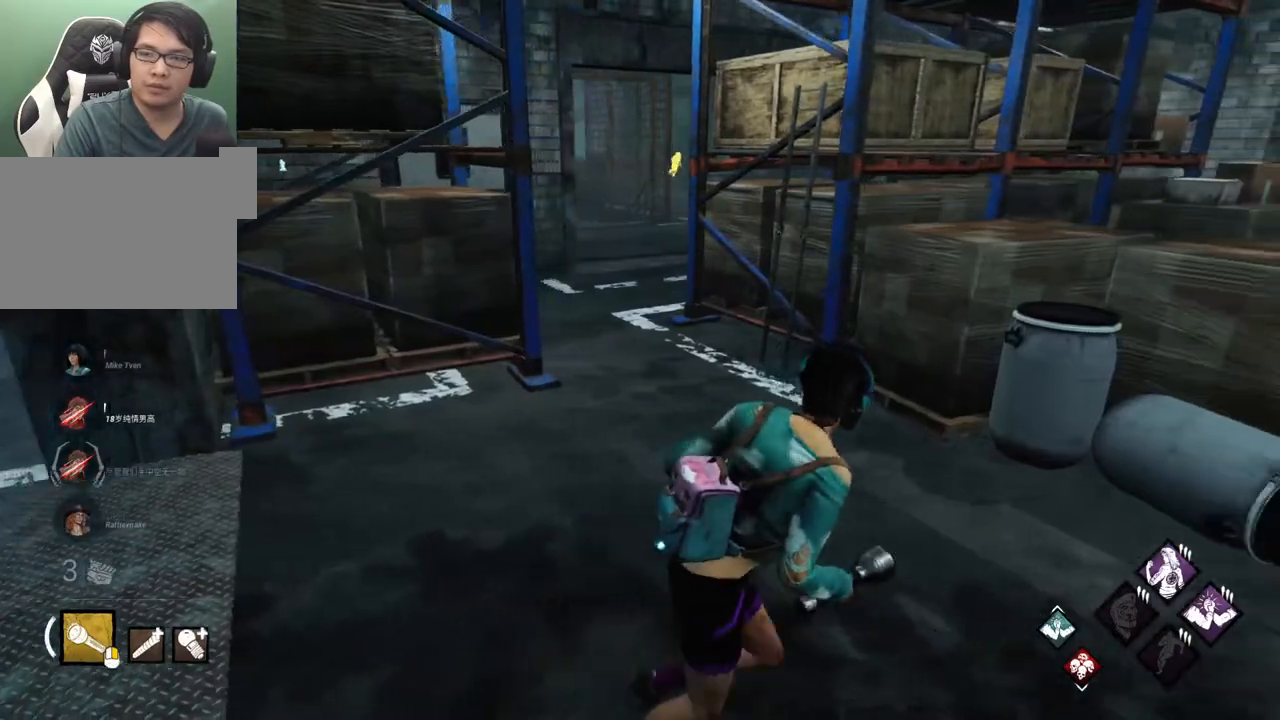
{"keys": ["d", "shift", "w"], "mouse": [], "mouse_move": "right", "events": [[417, "w", "down"]]}
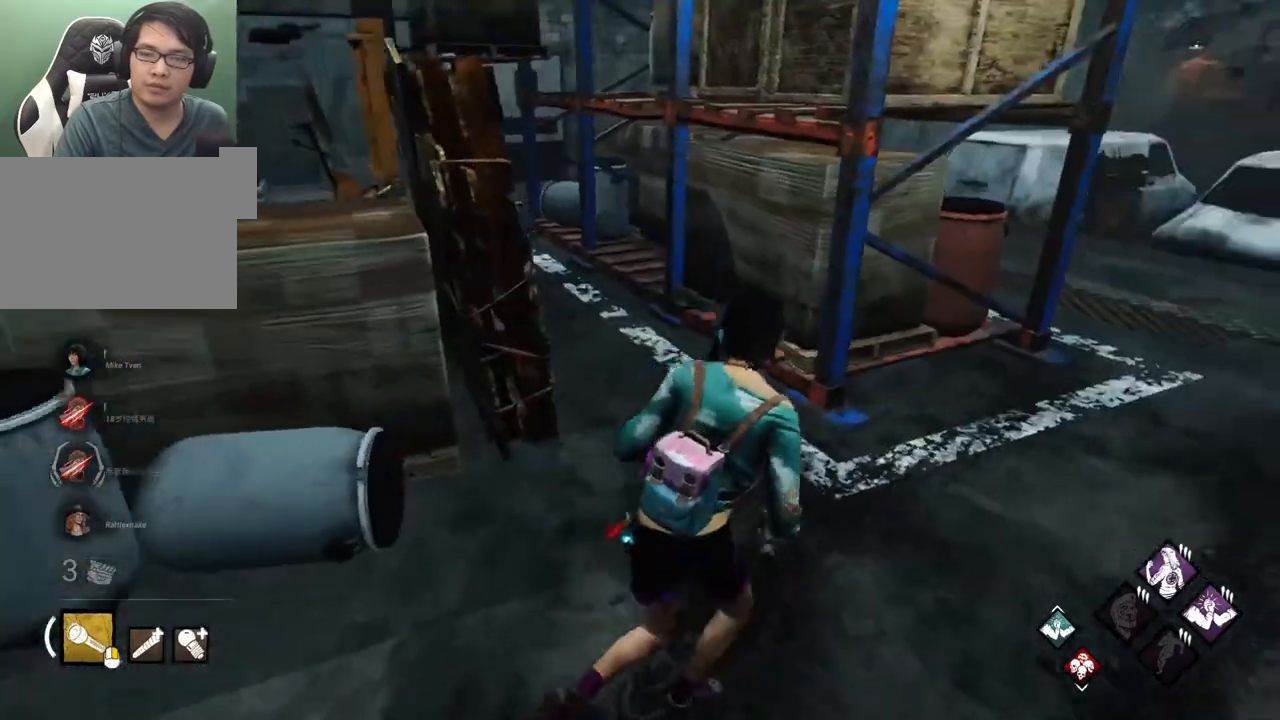
{"keys": ["shift", "w"], "mouse": [], "mouse_move": "left", "events": [[67, "d", "up"]]}
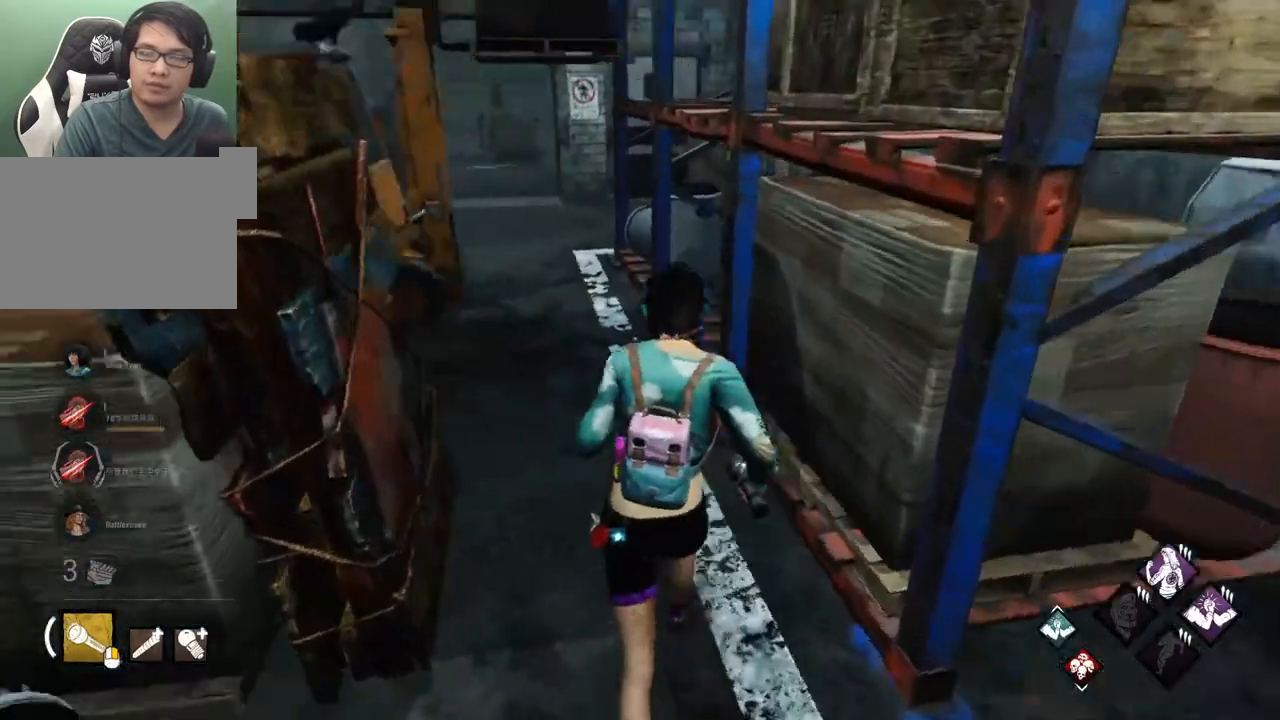
{"keys": ["shift", "w"], "mouse": [], "mouse_move": "still", "events": []}
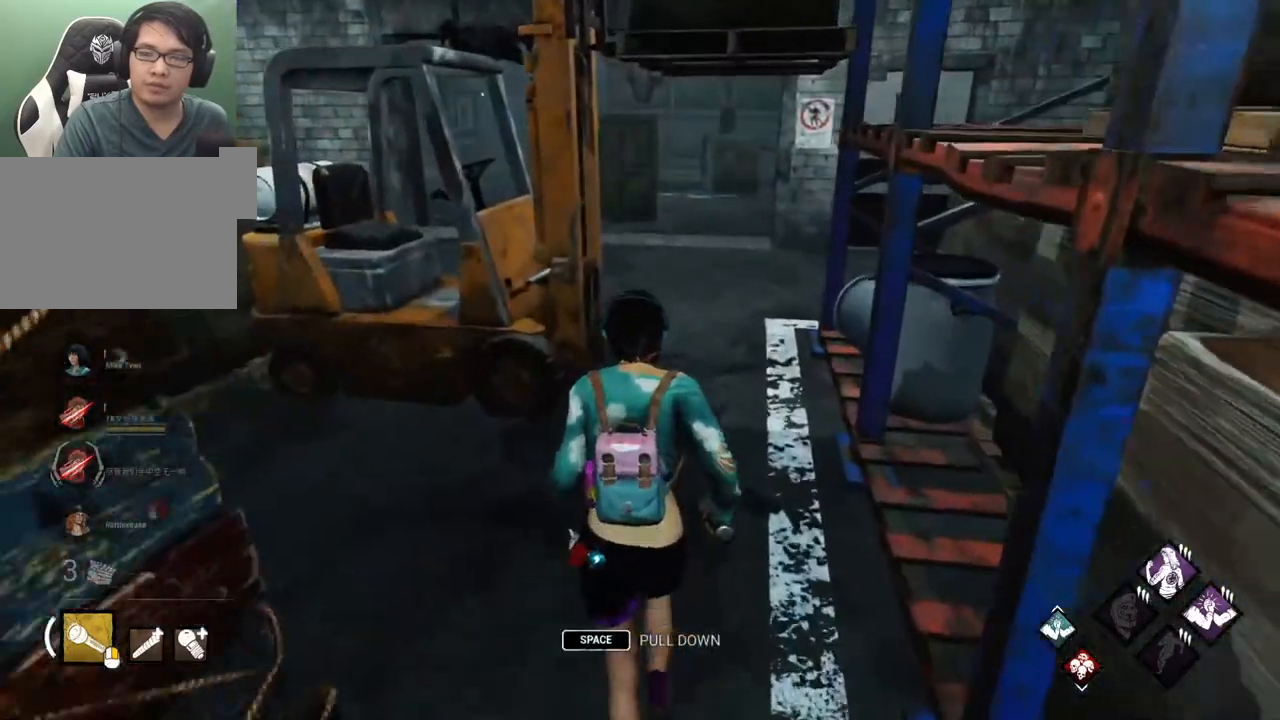
{"keys": ["a", "shift", "w"], "mouse": [], "mouse_move": "right", "events": [[417, "a", "down"]]}
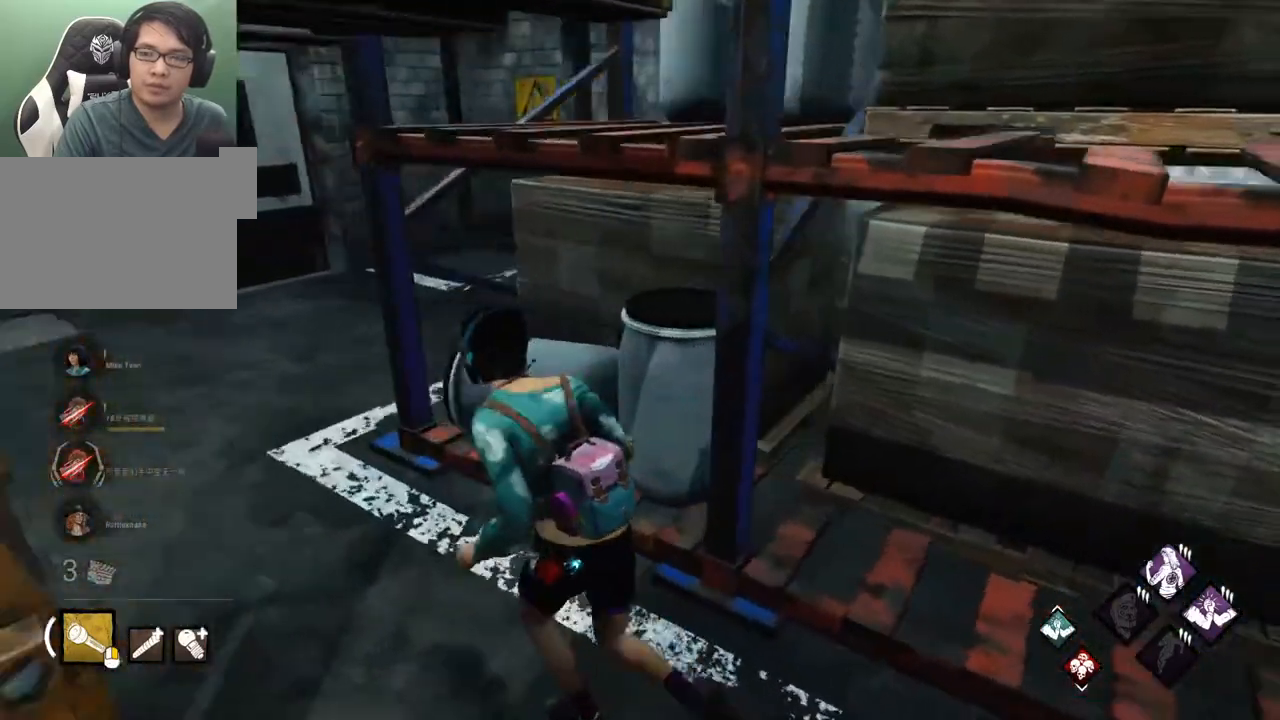
{"keys": ["shift", "w"], "mouse": [], "mouse_move": "left", "events": [[350, "a", "up"]]}